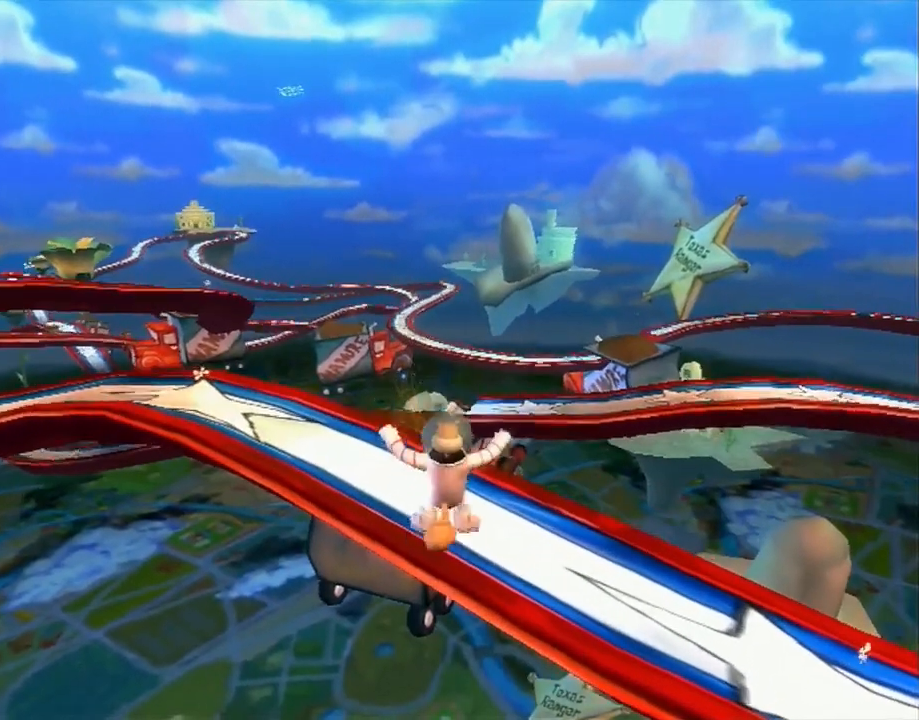
Gameplay with a controller (Xbox layout); each line is a JSON object with the inputs held at the frame after it. "events" lists button and stick changes between this image and that frame as [ms after this image, input, new state], when the widget could be followed in between. Not read: HOME L1 L3 R1 R3.
{"buttons": ["L2"], "left_stick": "up", "right_stick": "center", "events": [[150, "A", "down"], [433, "A", "up"]]}
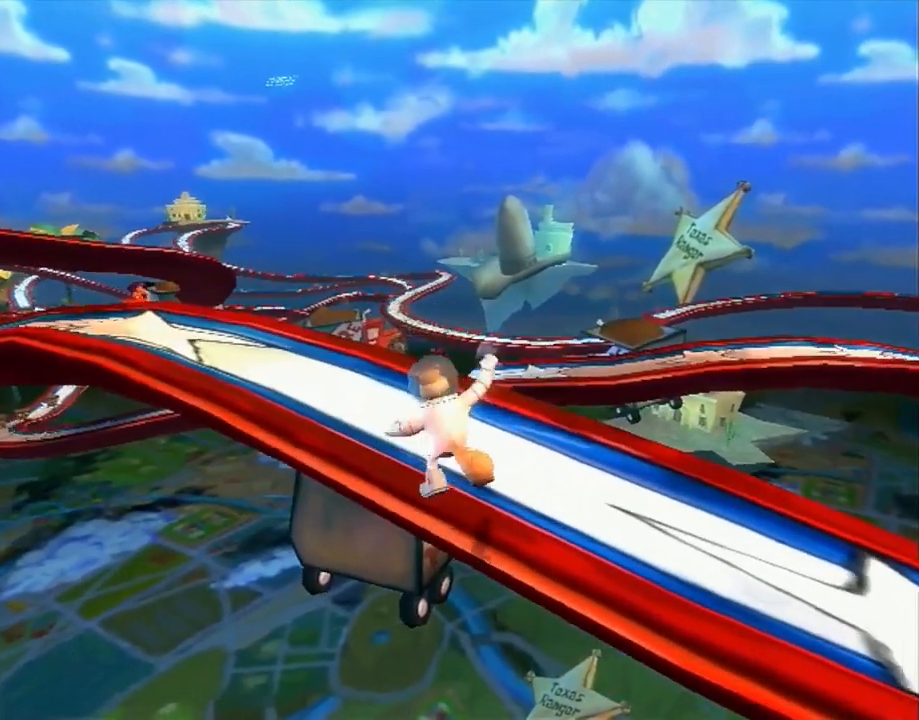
{"buttons": ["L2"], "left_stick": "up", "right_stick": "center", "events": [[250, "right_stick", "right"], [383, "L2", "up"], [383, "right_stick", "center"], [450, "L2", "down"]]}
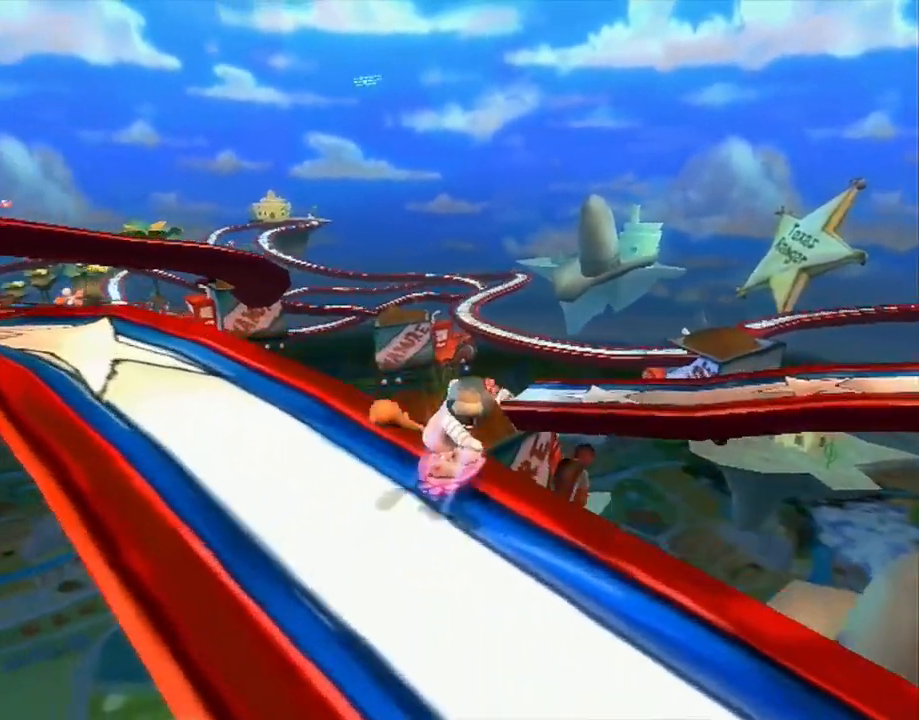
{"buttons": [], "left_stick": "up-left", "right_stick": "center", "events": [[67, "left_stick", "up-left"], [167, "L2", "up"]]}
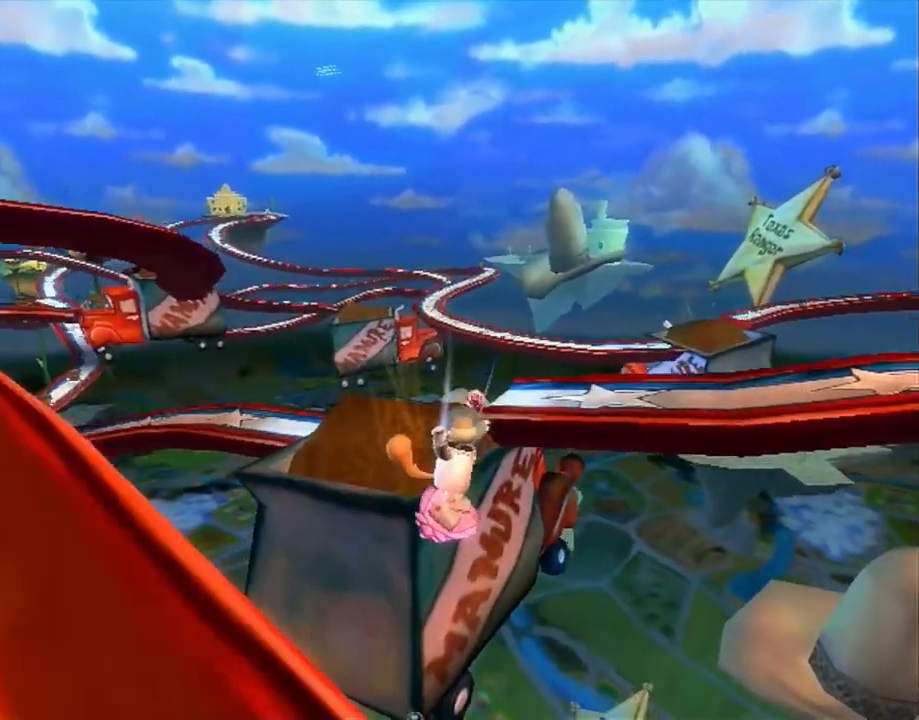
{"buttons": ["A"], "left_stick": "up", "right_stick": "center", "events": [[150, "left_stick", "up"], [333, "A", "down"]]}
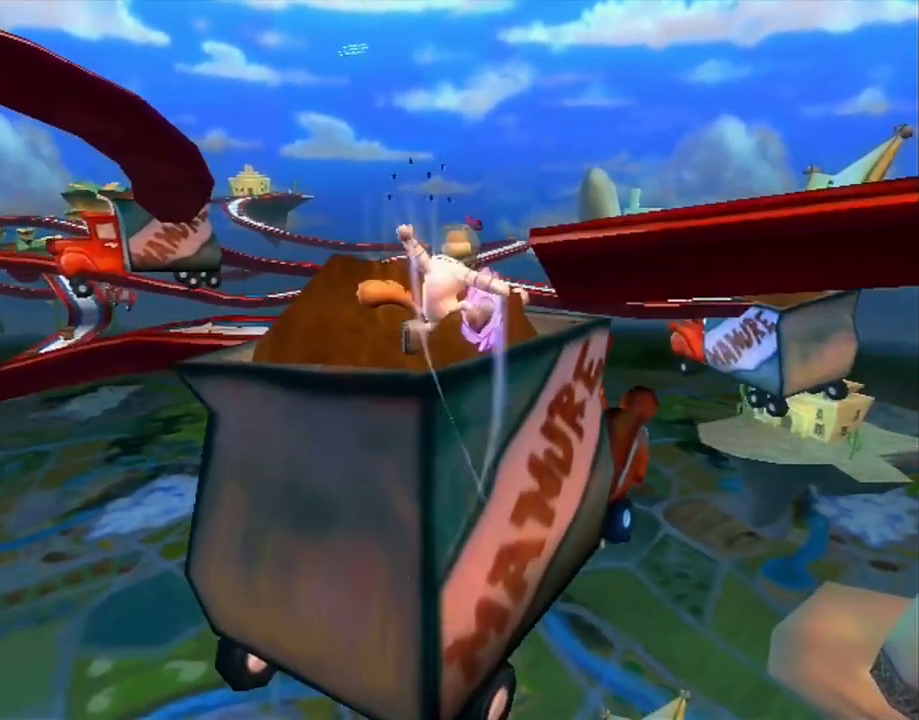
{"buttons": [], "left_stick": "up", "right_stick": "center", "events": [[17, "A", "up"], [267, "A", "down"], [350, "A", "up"]]}
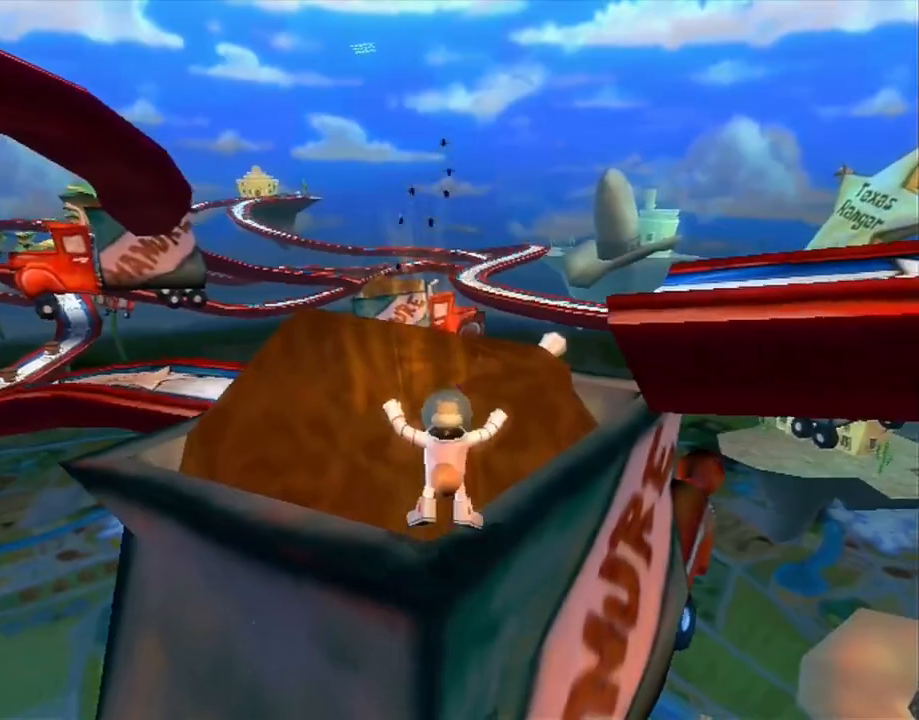
{"buttons": [], "left_stick": "up", "right_stick": "center", "events": [[17, "left_stick", "center"], [117, "left_stick", "right"], [233, "left_stick", "down"], [333, "left_stick", "left"], [417, "left_stick", "up"]]}
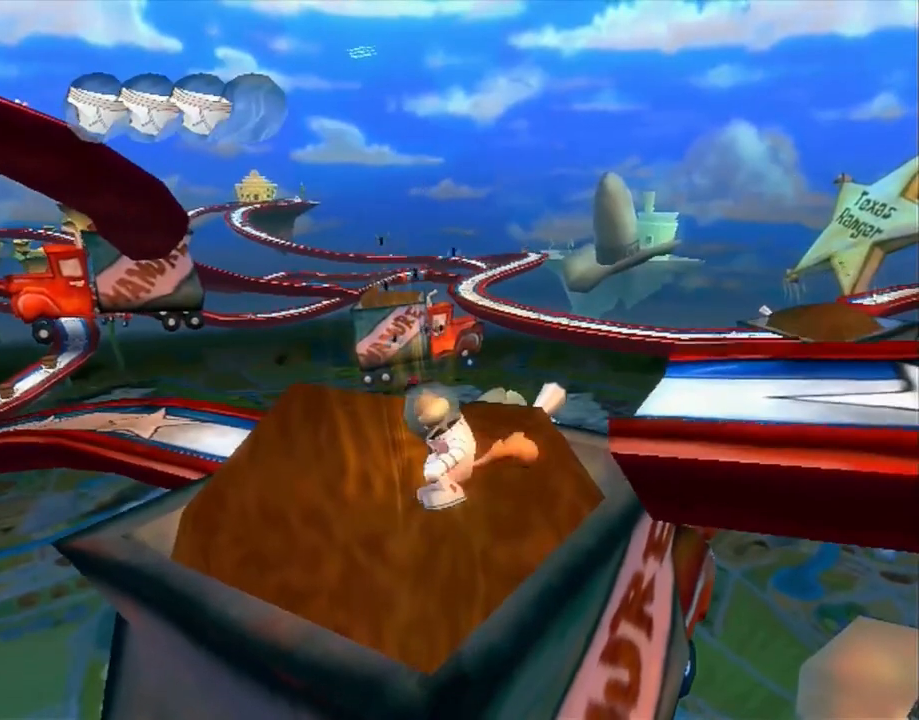
{"buttons": [], "left_stick": "center", "right_stick": "center", "events": [[17, "left_stick", "up-right"], [167, "left_stick", "down-right"], [250, "left_stick", "center"]]}
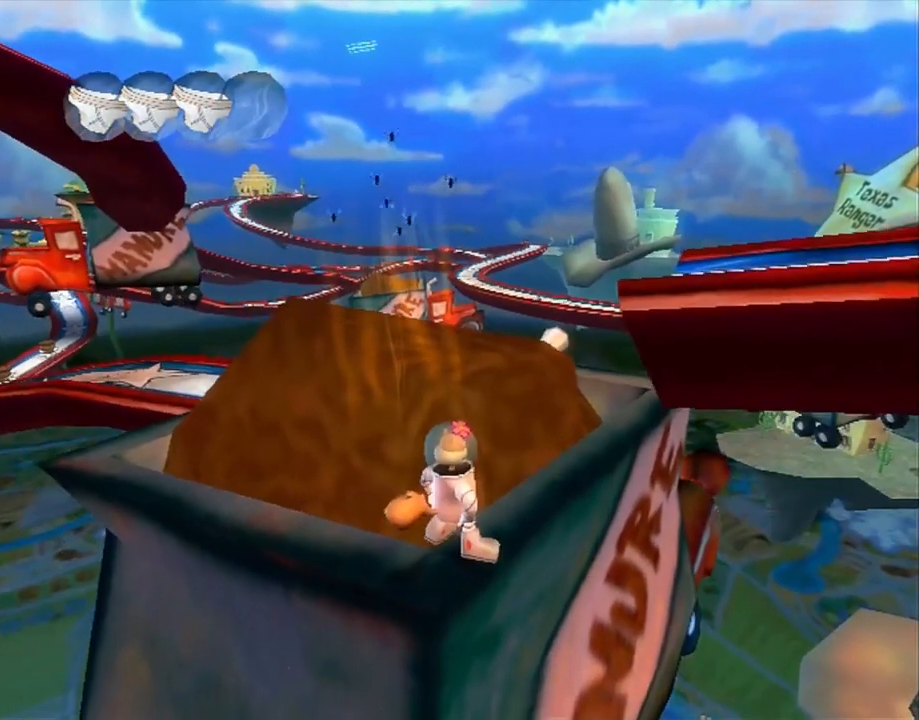
{"buttons": [], "left_stick": "center", "right_stick": "center", "events": []}
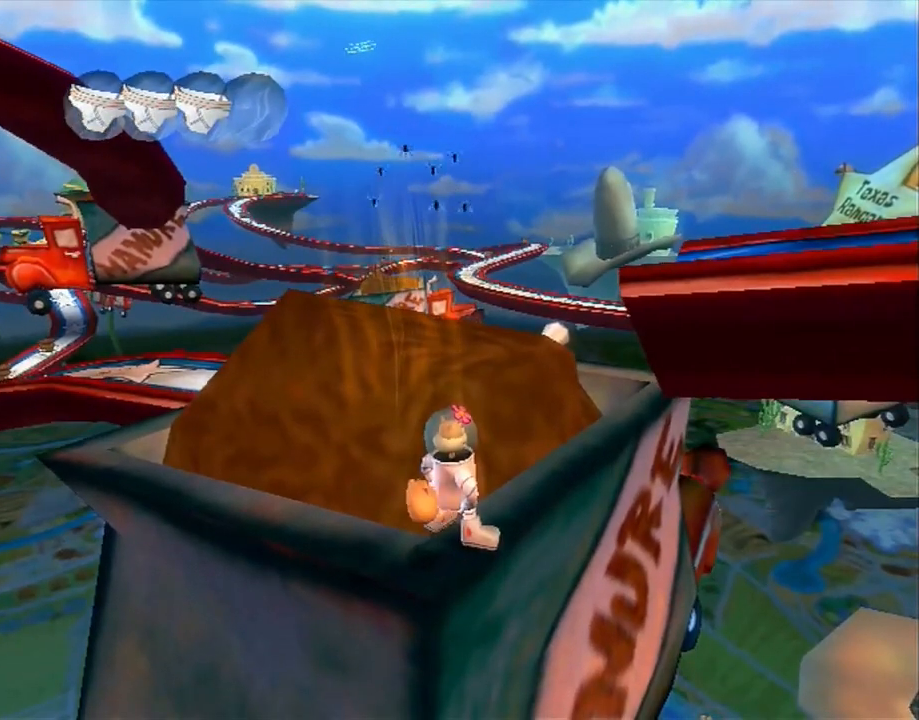
{"buttons": [], "left_stick": "up-left", "right_stick": "center", "events": [[300, "left_stick", "down"], [433, "left_stick", "up-left"]]}
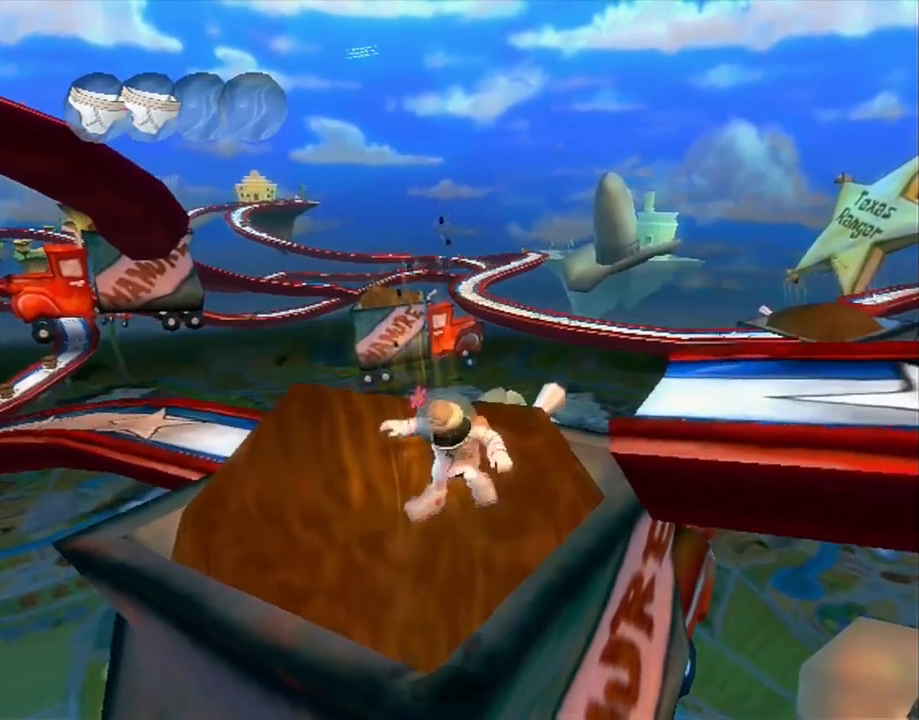
{"buttons": [], "left_stick": "center", "right_stick": "center", "events": [[17, "left_stick", "up"], [167, "left_stick", "right"], [283, "left_stick", "center"]]}
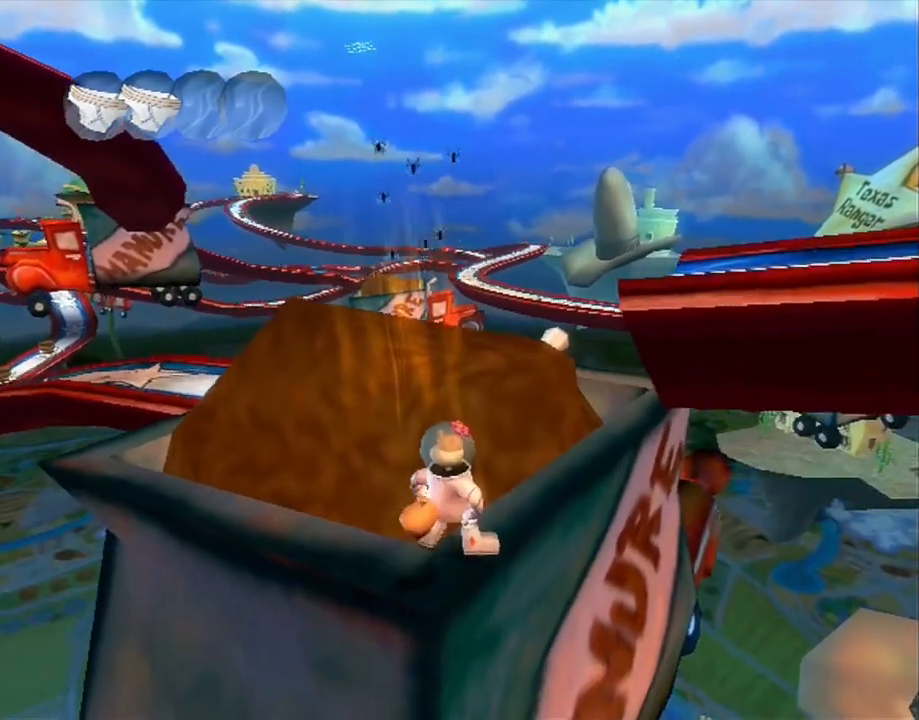
{"buttons": [], "left_stick": "center", "right_stick": "center", "events": []}
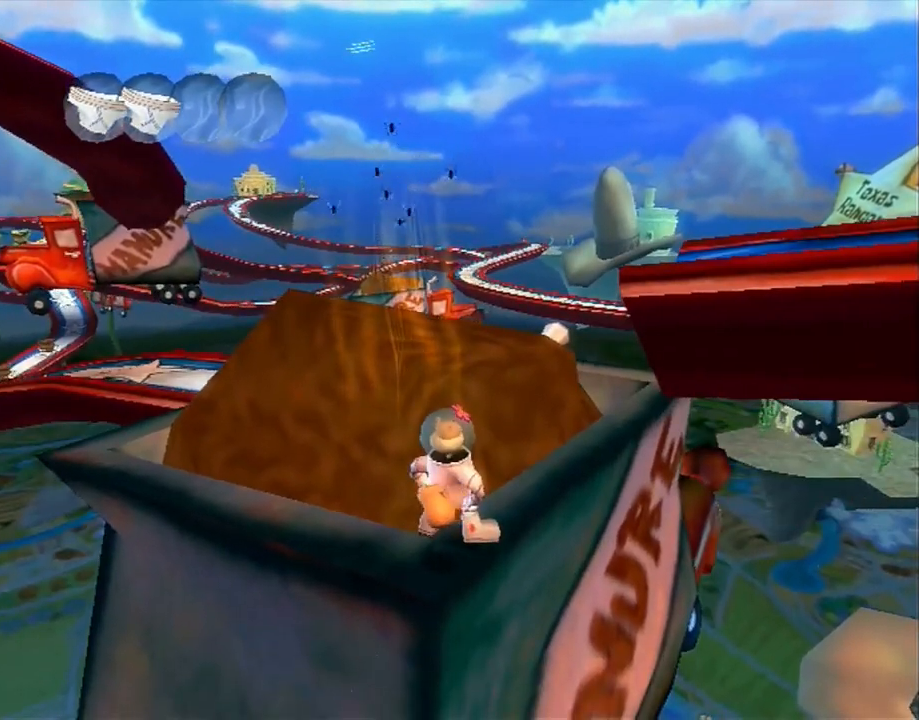
{"buttons": [], "left_stick": "up", "right_stick": "center", "events": [[283, "left_stick", "down"], [367, "left_stick", "left"], [500, "left_stick", "up"]]}
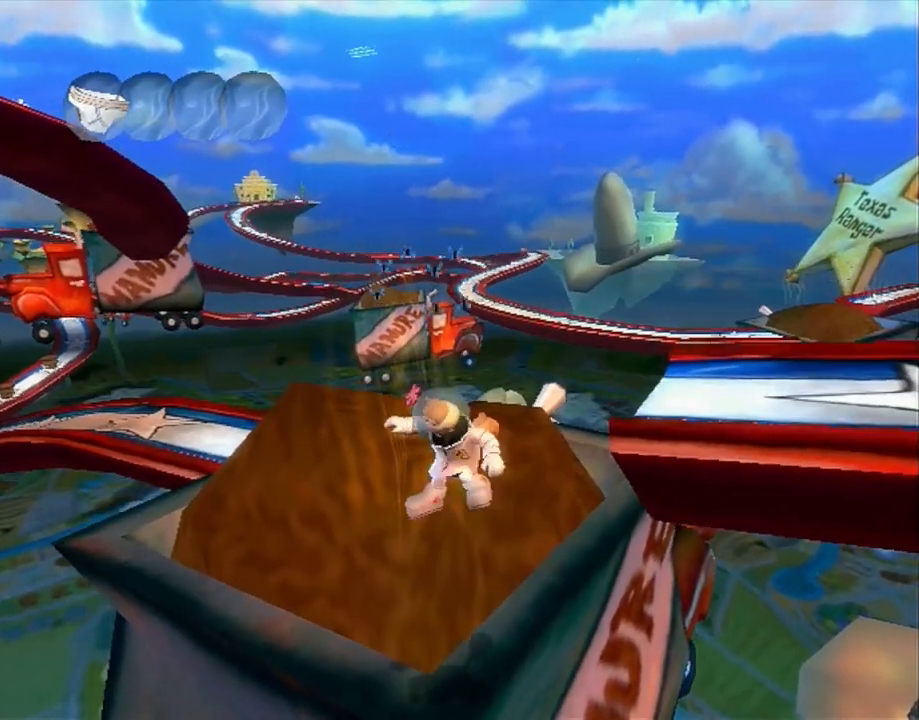
{"buttons": [], "left_stick": "right", "right_stick": "center", "events": [[117, "left_stick", "right"], [283, "left_stick", "center"], [400, "left_stick", "right"]]}
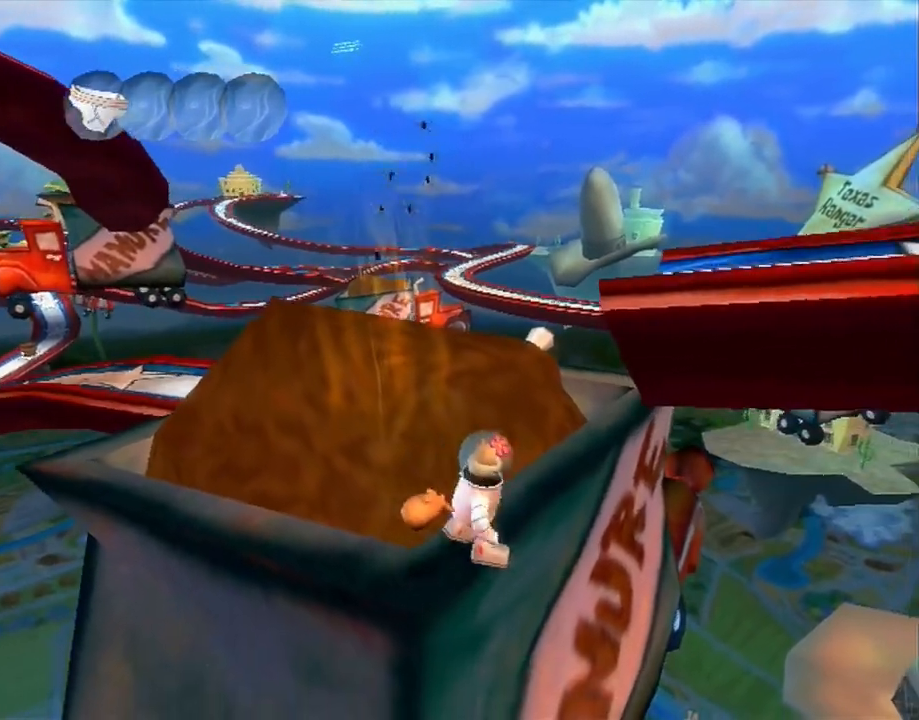
{"buttons": [], "left_stick": "up-left", "right_stick": "up-right", "events": [[167, "left_stick", "up-left"], [217, "right_stick", "up-right"]]}
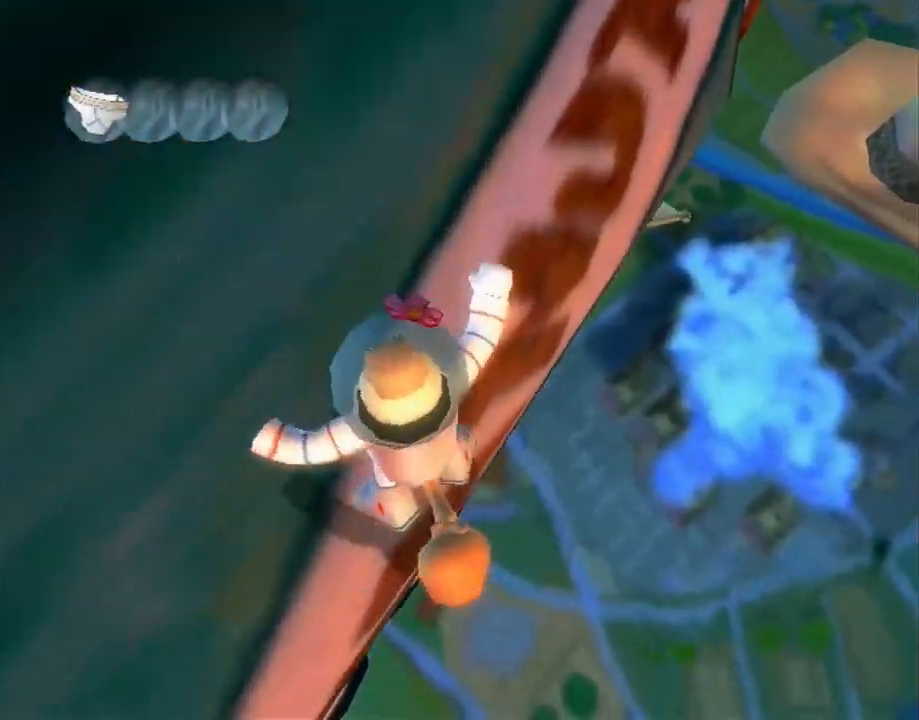
{"buttons": [], "left_stick": "center", "right_stick": "up-right", "events": [[350, "left_stick", "center"]]}
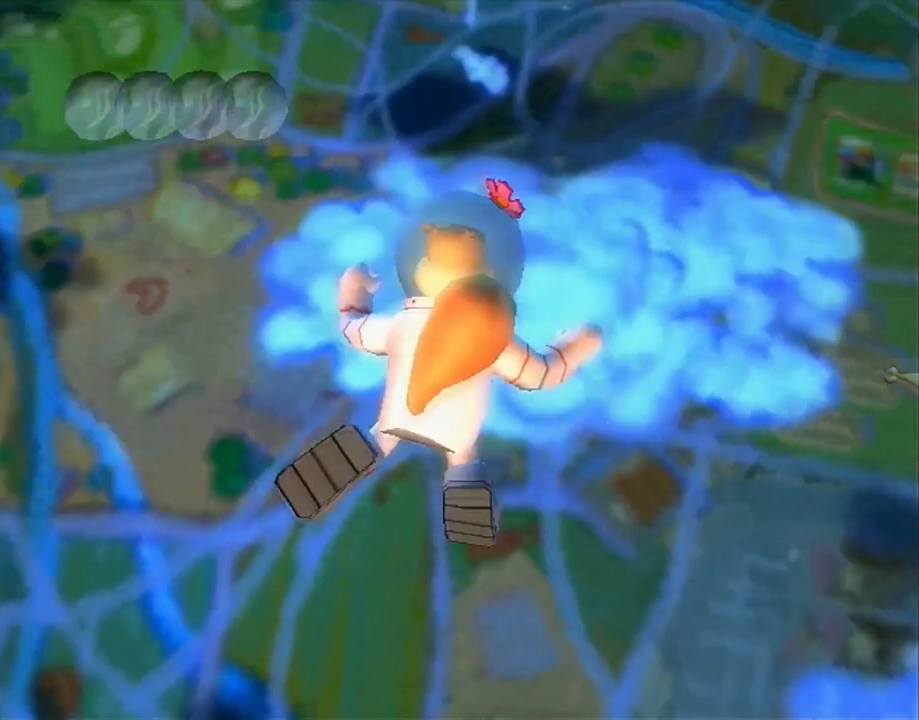
{"buttons": [], "left_stick": "center", "right_stick": "up", "events": [[117, "right_stick", "up"]]}
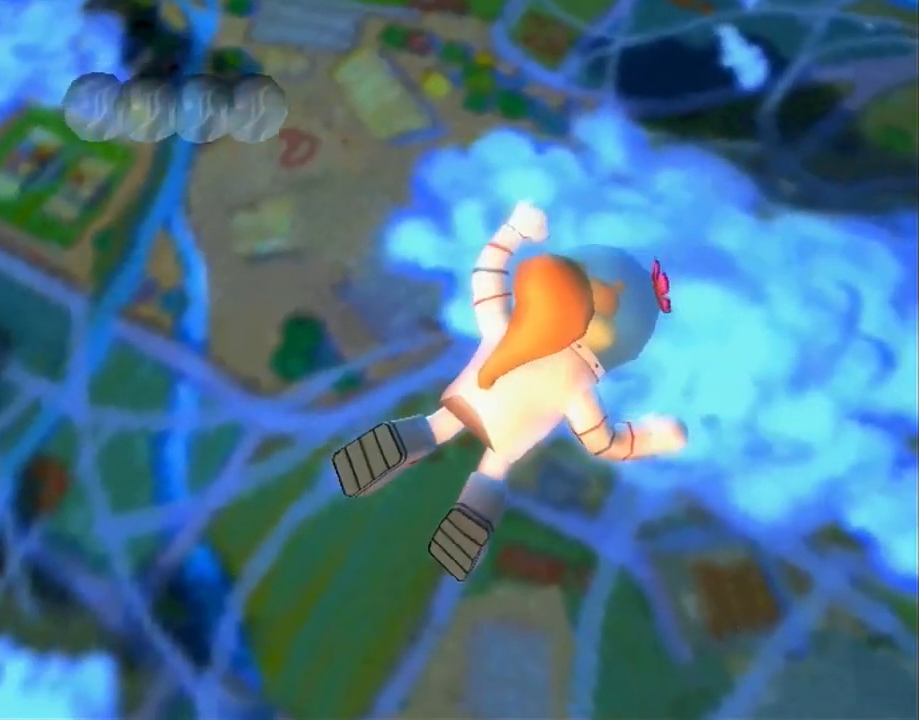
{"buttons": [], "left_stick": "center", "right_stick": "up", "events": []}
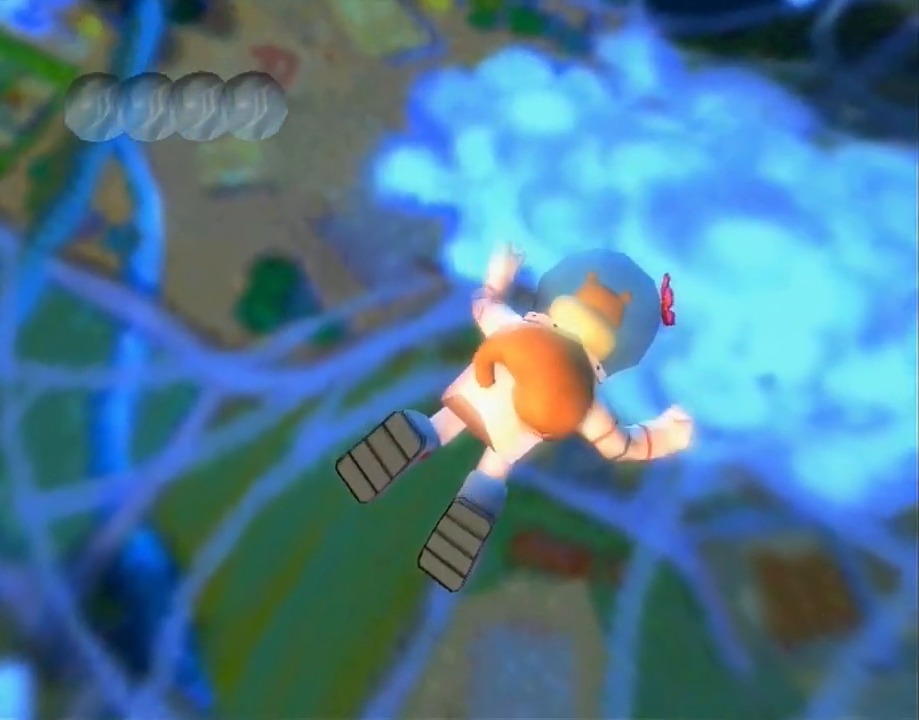
{"buttons": [], "left_stick": "center", "right_stick": "up", "events": []}
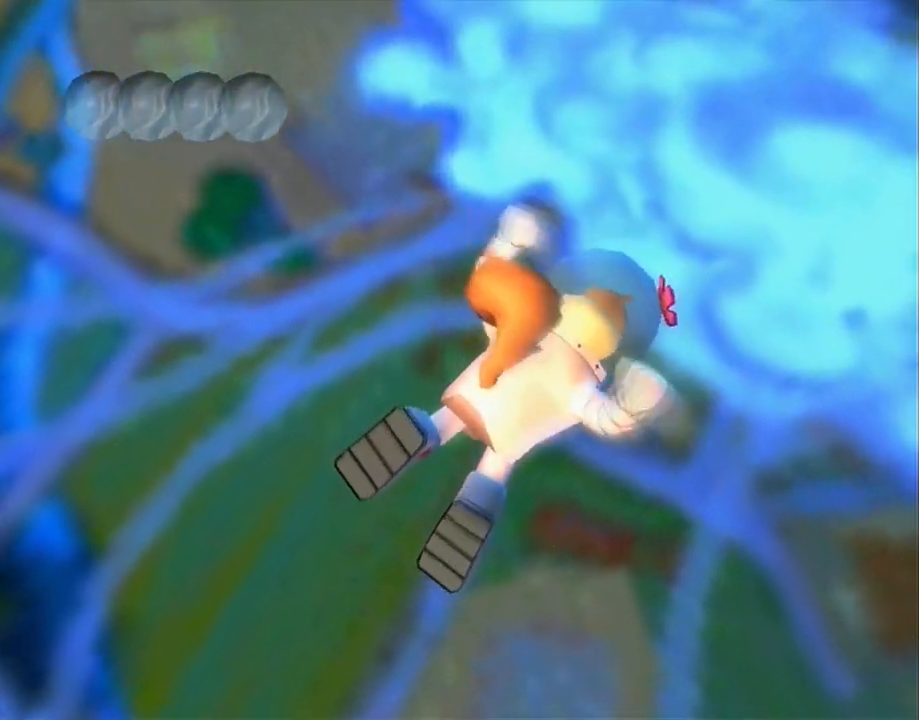
{"buttons": [], "left_stick": "center", "right_stick": "up", "events": []}
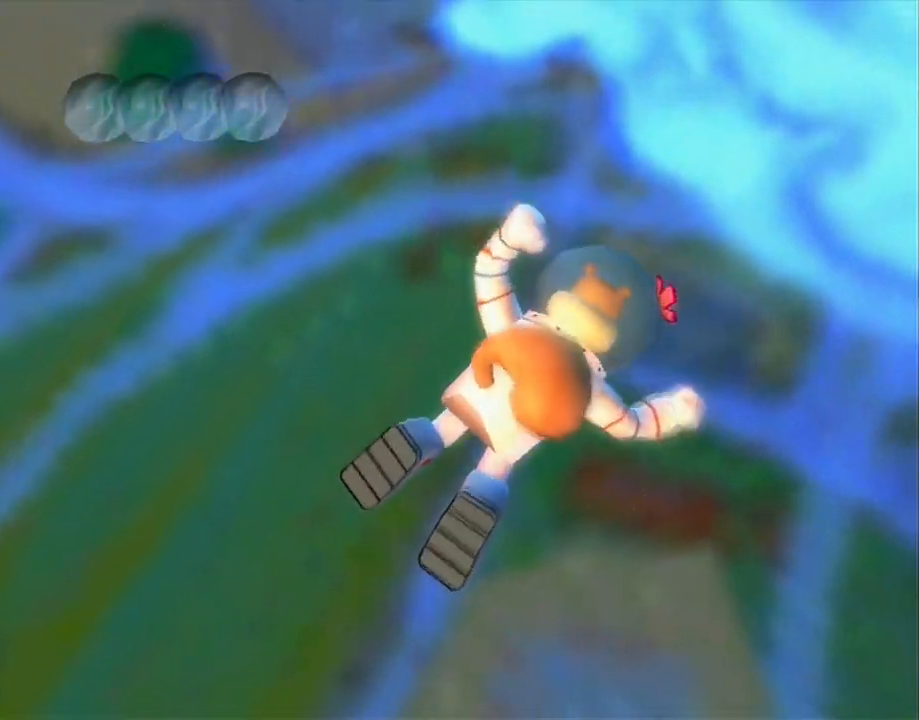
{"buttons": [], "left_stick": "center", "right_stick": "up-left", "events": [[450, "right_stick", "up-left"]]}
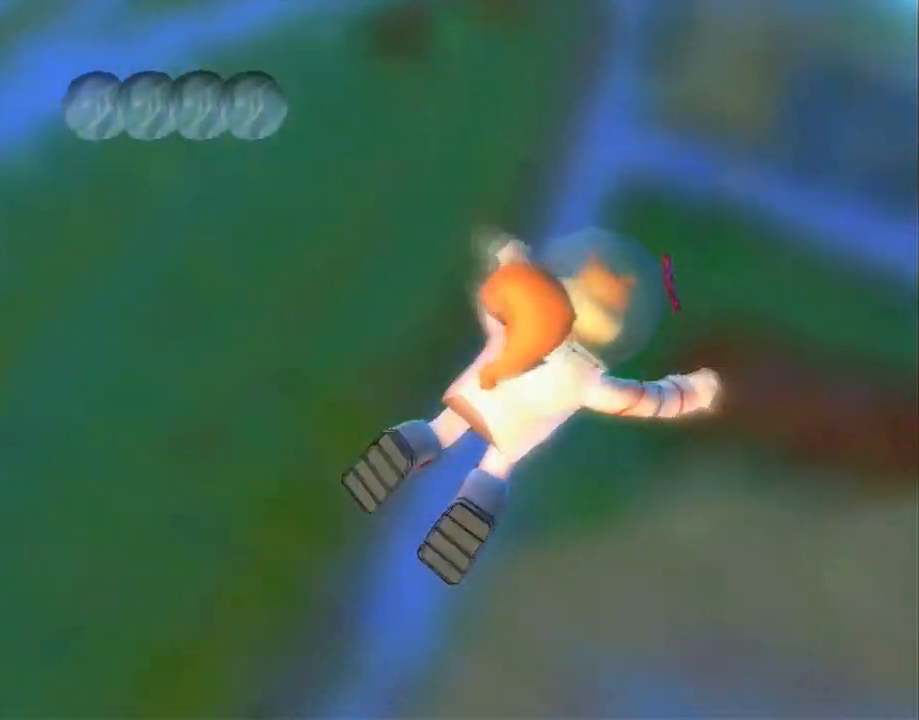
{"buttons": [], "left_stick": "center", "right_stick": "up", "events": [[50, "right_stick", "up"]]}
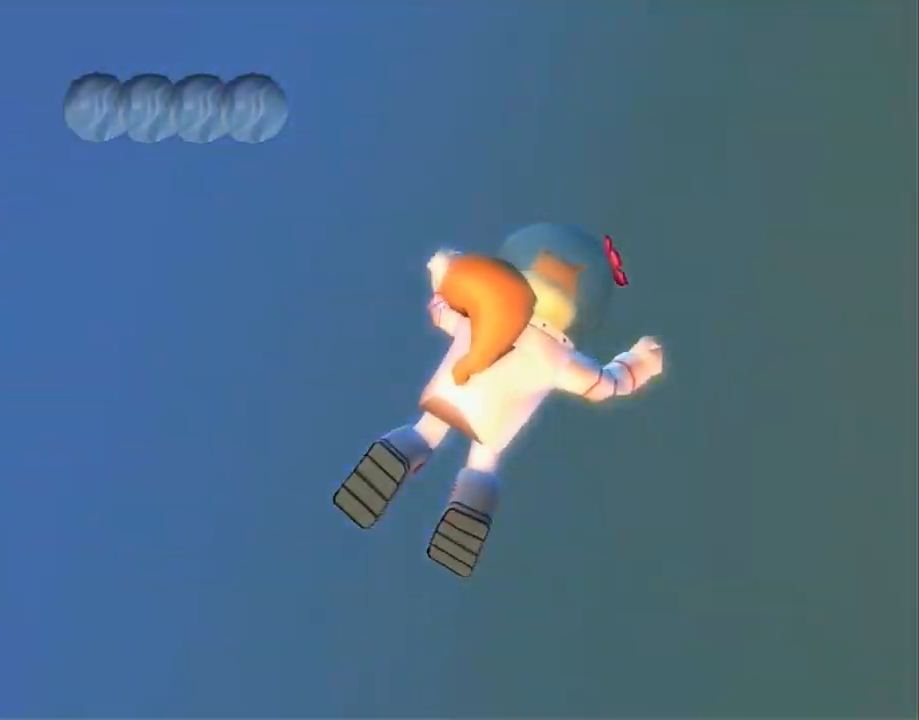
{"buttons": [], "left_stick": "center", "right_stick": "up", "events": []}
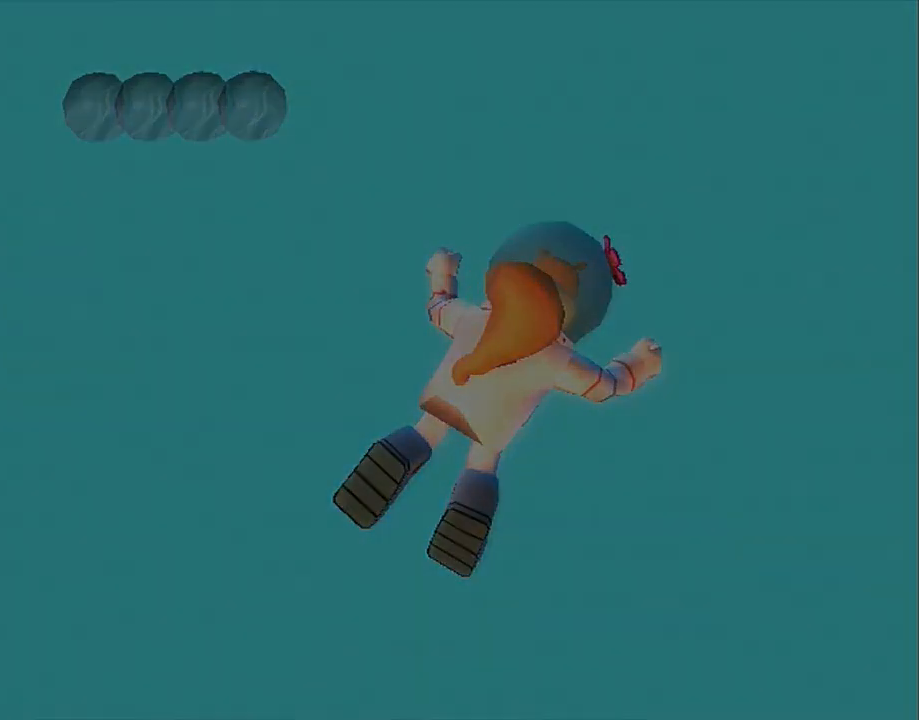
{"buttons": ["A", "L2"], "left_stick": "up-right", "right_stick": "center", "events": [[133, "left_stick", "up-right"], [150, "right_stick", "center"], [183, "A", "down"], [350, "A", "up"], [400, "L2", "down"], [500, "A", "down"]]}
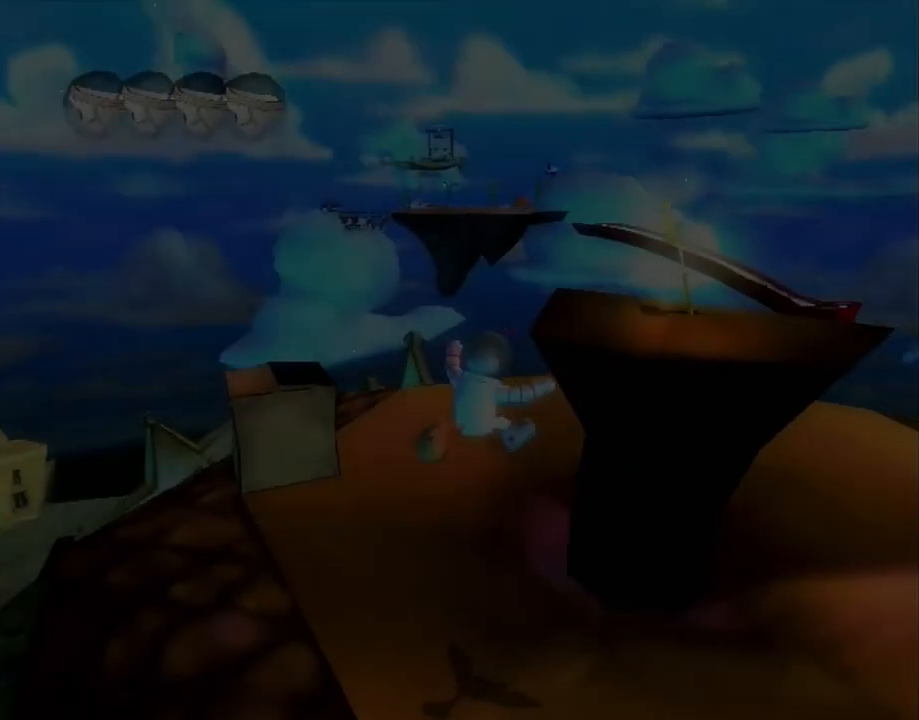
{"buttons": ["A"], "left_stick": "up-right", "right_stick": "center", "events": [[300, "L2", "up"]]}
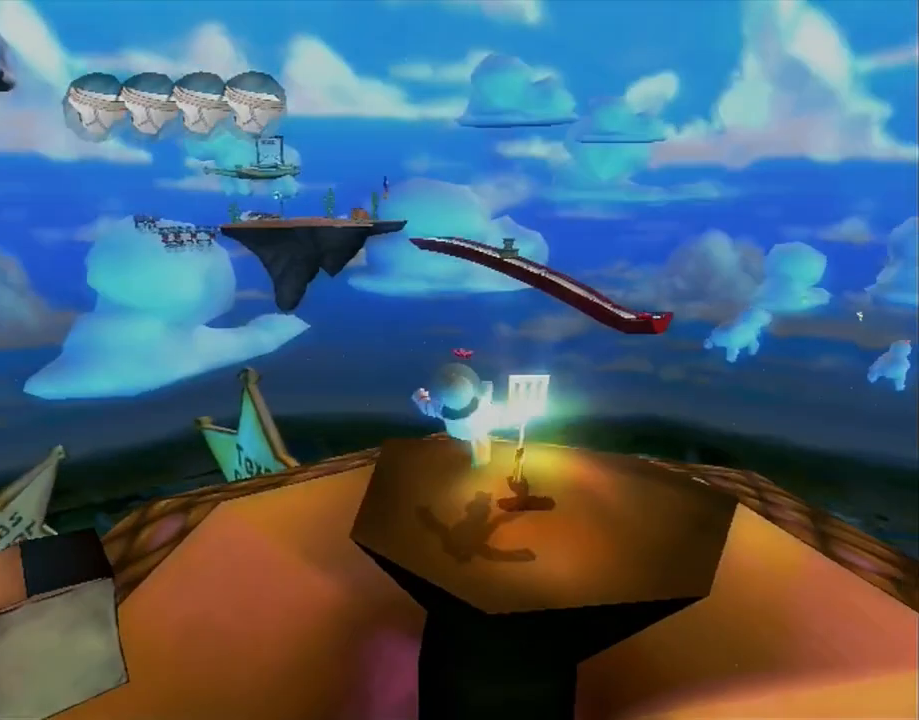
{"buttons": [], "left_stick": "up-right", "right_stick": "center", "events": [[233, "A", "up"]]}
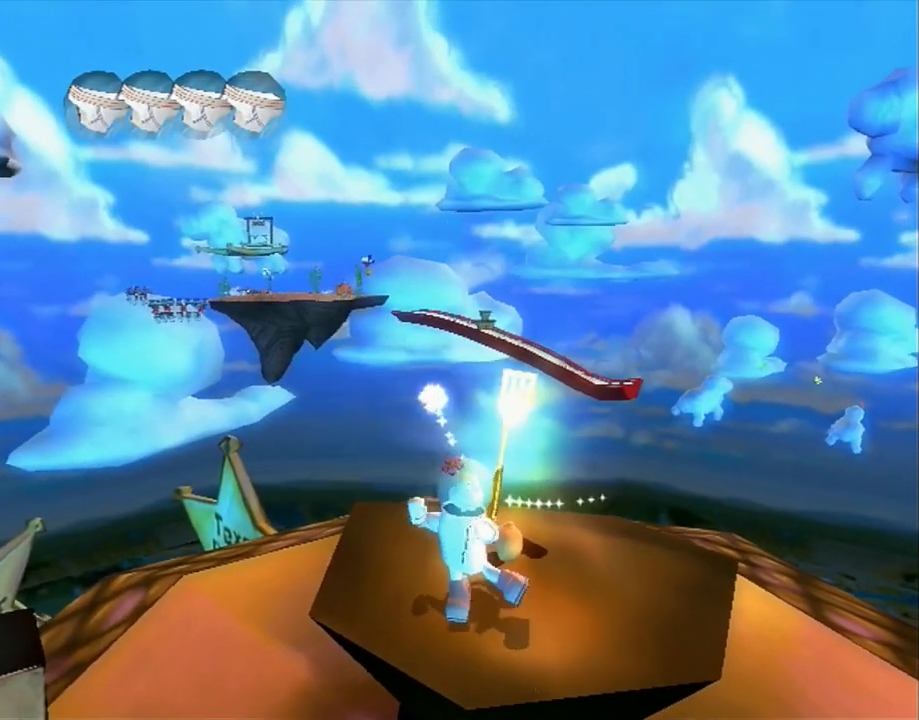
{"buttons": [], "left_stick": "center", "right_stick": "center", "events": [[167, "left_stick", "center"]]}
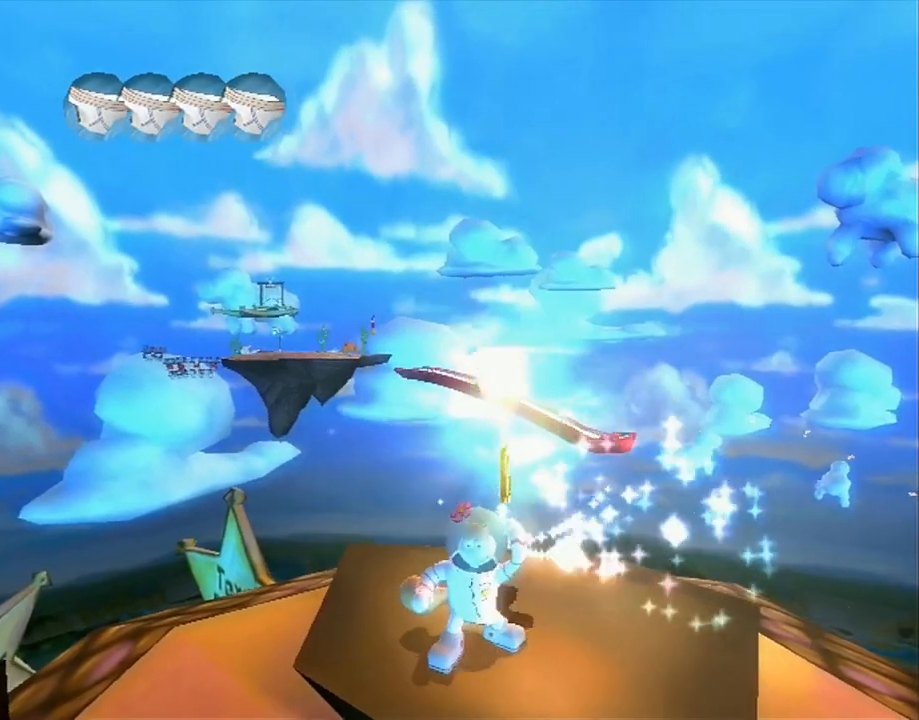
{"buttons": [], "left_stick": "center", "right_stick": "center", "events": []}
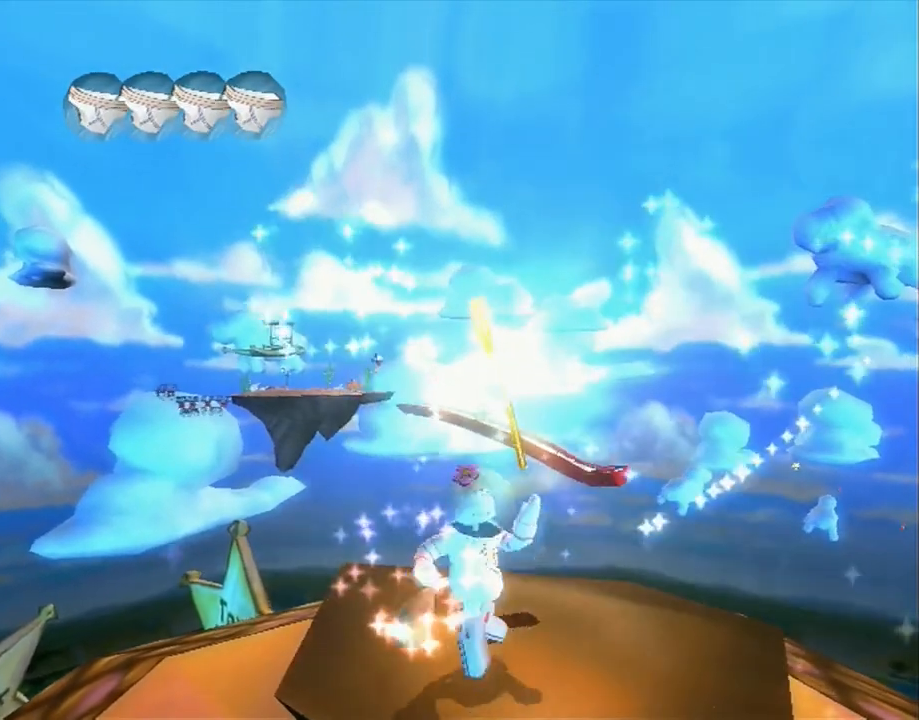
{"buttons": [], "left_stick": "center", "right_stick": "center", "events": []}
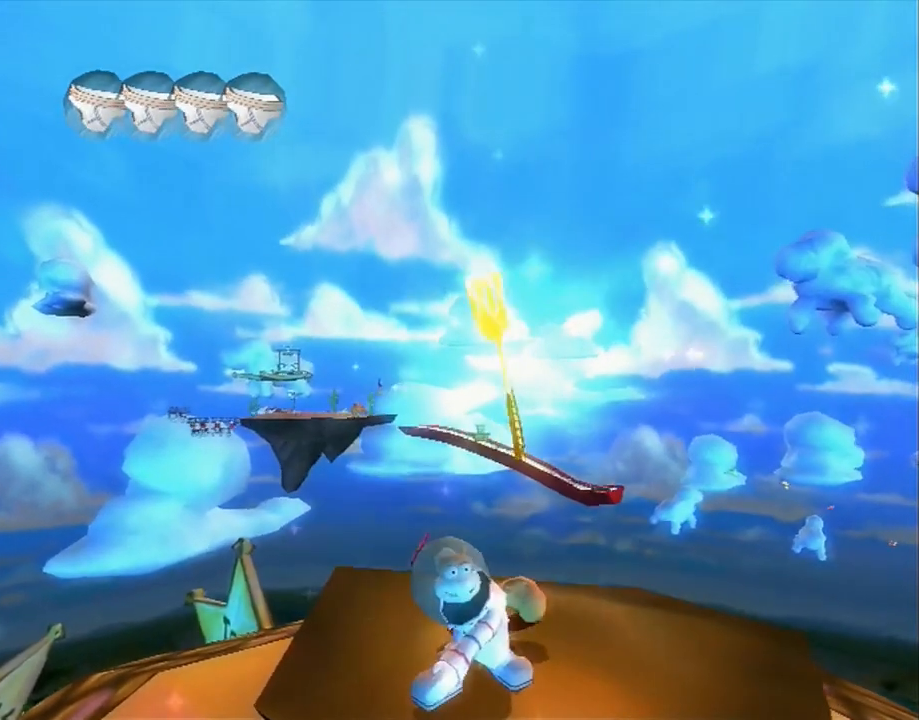
{"buttons": [], "left_stick": "center", "right_stick": "center", "events": []}
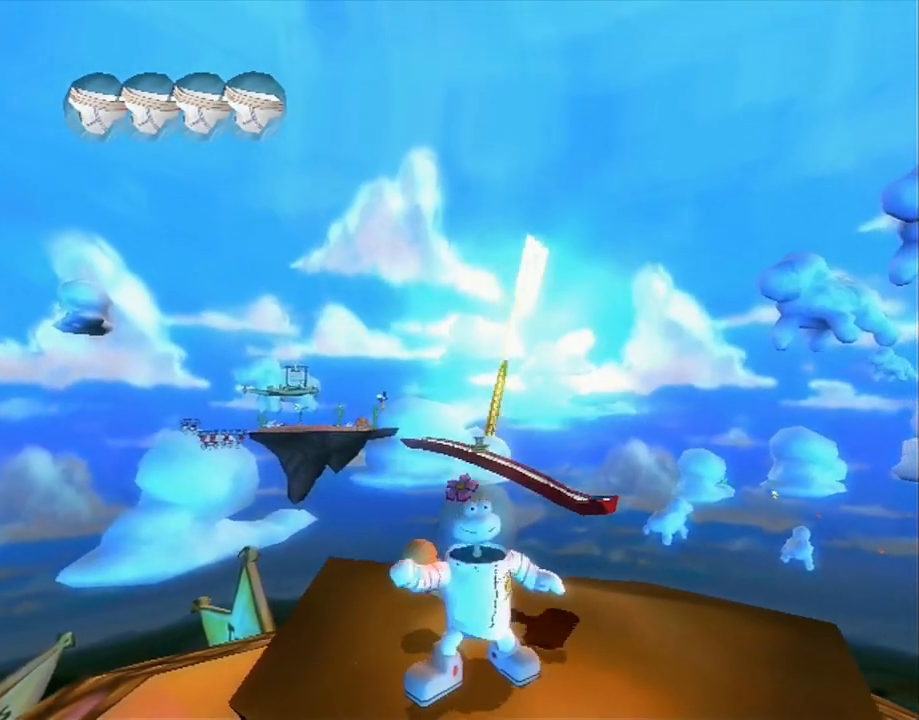
{"buttons": [], "left_stick": "center", "right_stick": "center", "events": []}